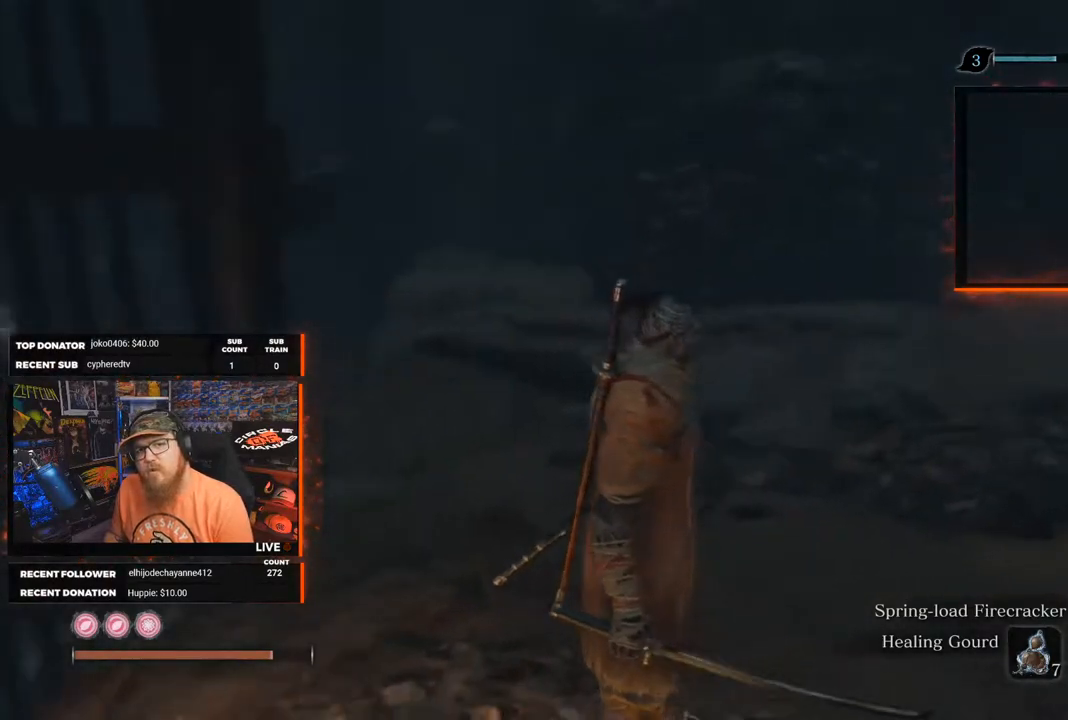
Gameplay with a controller (Xbox layout); each line is a JSON object with the inputs held at the frame after it. "events" lists button and stick changes between this image and that frame as [ms after this image, input, new state], when the widget could be followed in between. Not read: SHARE.
{"buttons": [], "left_stick": "center", "right_stick": "center", "events": [[350, "right_stick", "center"]]}
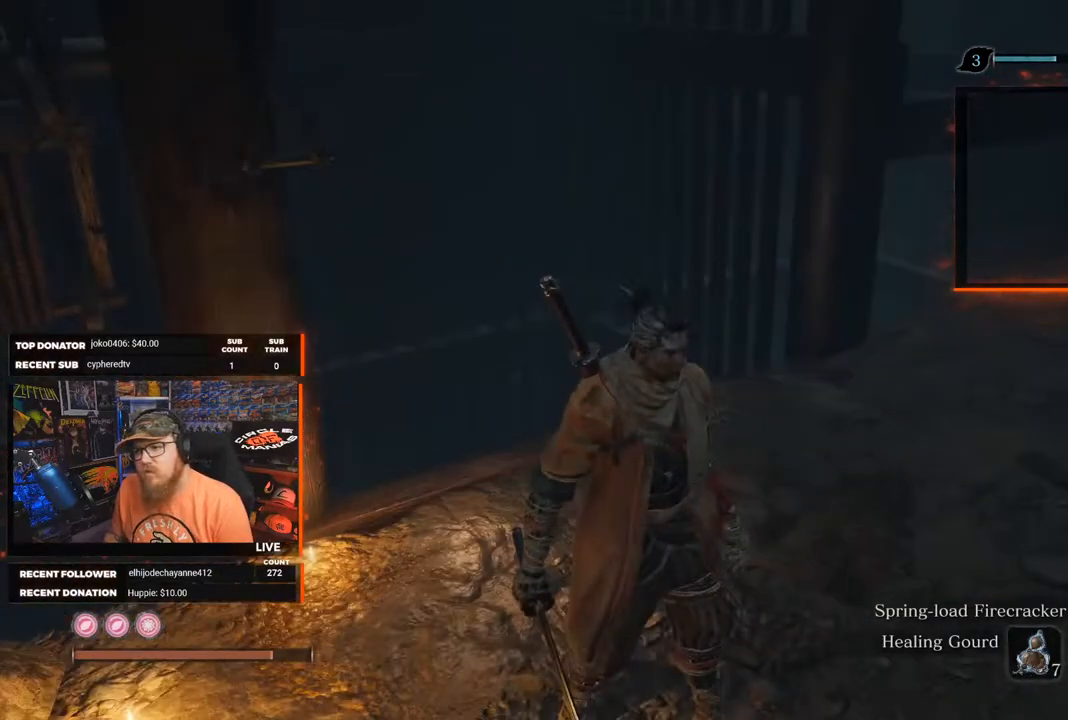
{"buttons": [], "left_stick": "up", "right_stick": "down-left", "events": [[433, "left_stick", "up"], [433, "right_stick", "down-left"]]}
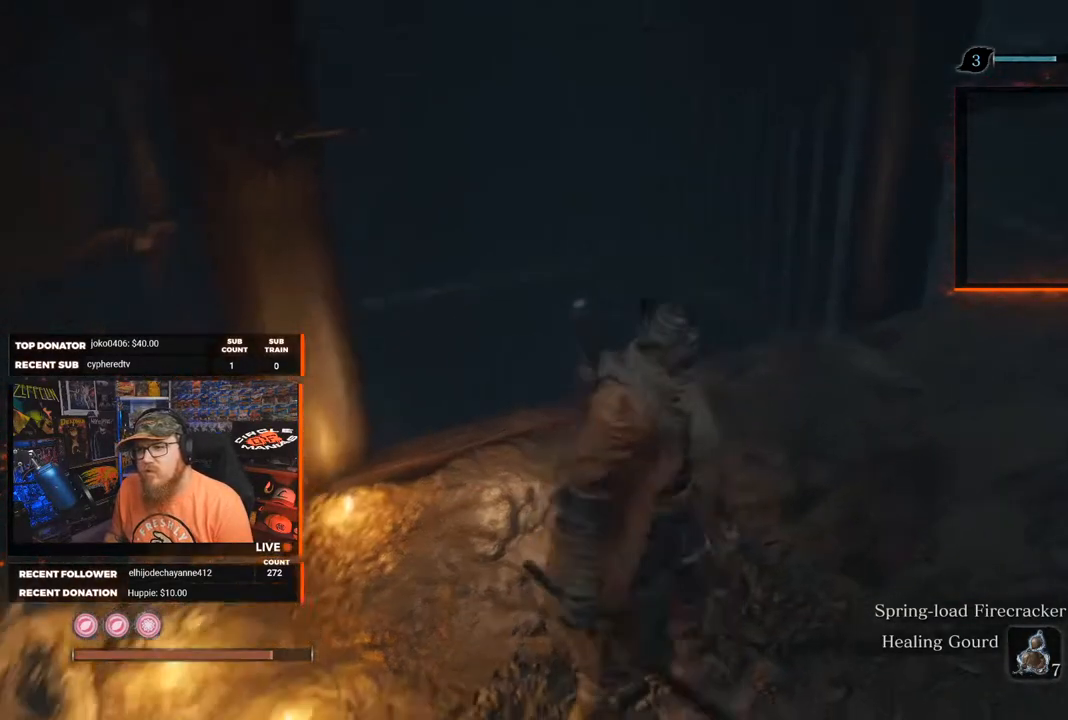
{"buttons": [], "left_stick": "center", "right_stick": "down-left", "events": [[400, "left_stick", "center"]]}
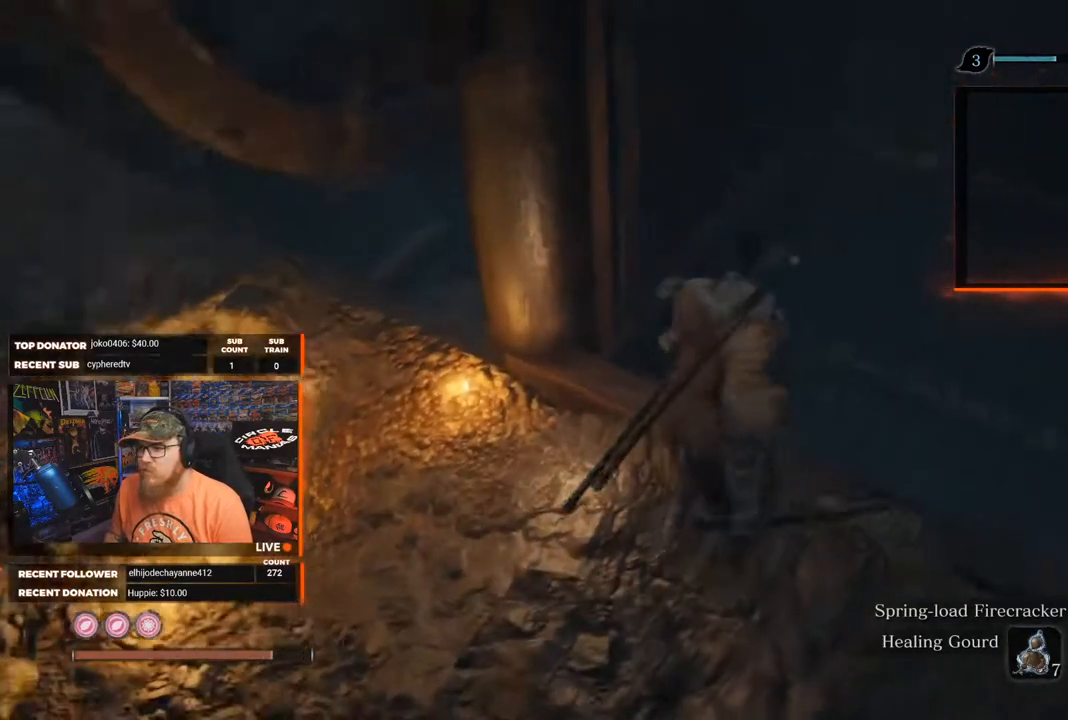
{"buttons": [], "left_stick": "center", "right_stick": "down", "events": [[50, "right_stick", "center"], [233, "right_stick", "down"]]}
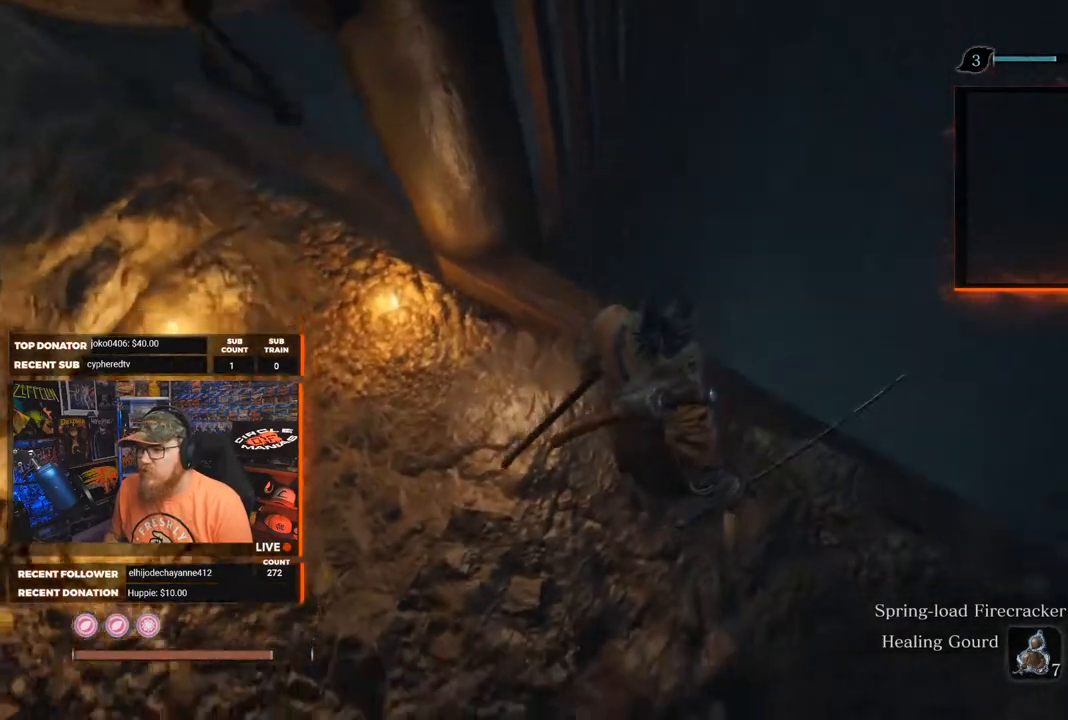
{"buttons": [], "left_stick": "center", "right_stick": "center", "events": [[200, "right_stick", "down-left"], [400, "right_stick", "center"]]}
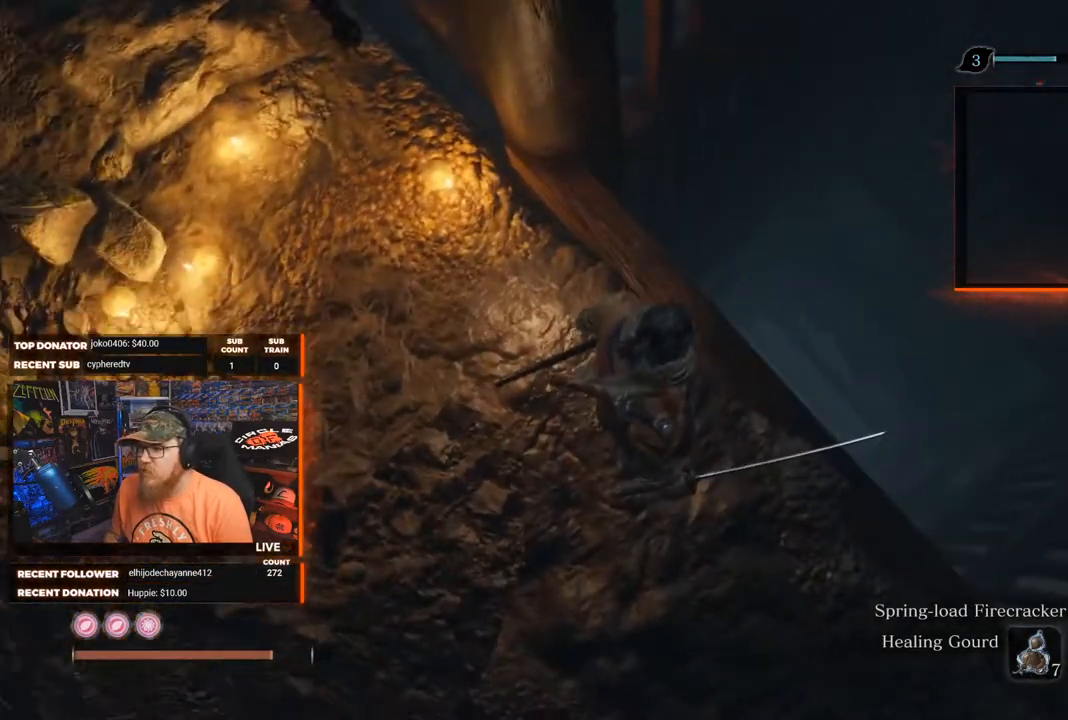
{"buttons": [], "left_stick": "center", "right_stick": "down-left", "events": [[167, "right_stick", "down-left"], [333, "left_stick", "right"], [483, "left_stick", "center"]]}
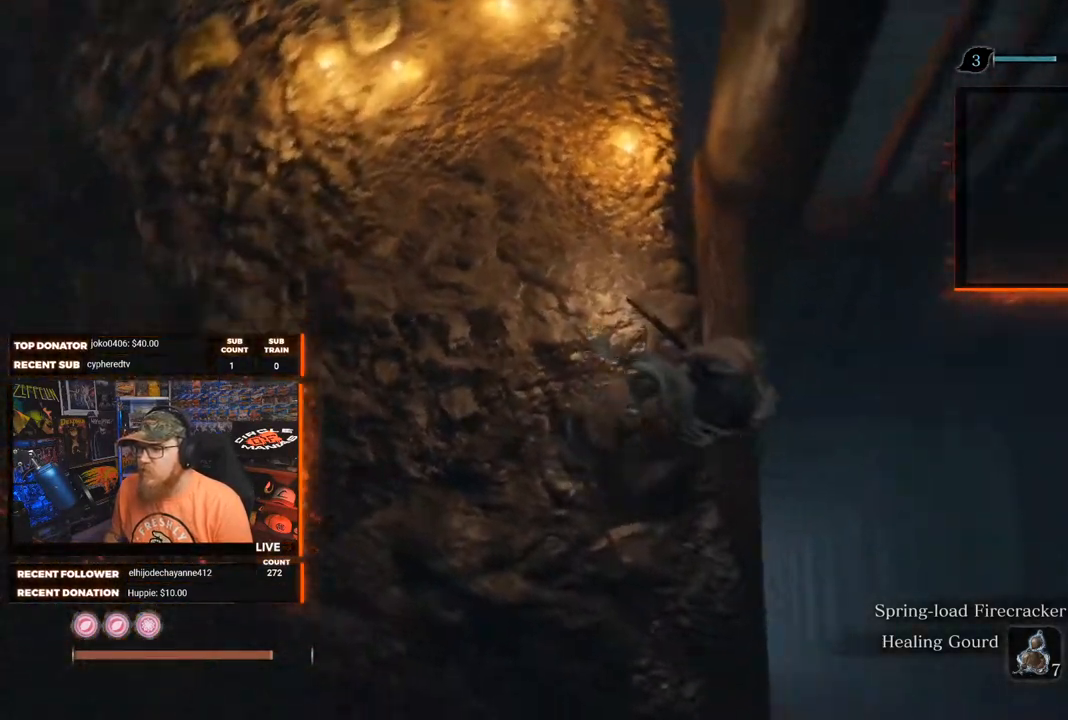
{"buttons": [], "left_stick": "center", "right_stick": "center", "events": [[233, "right_stick", "center"]]}
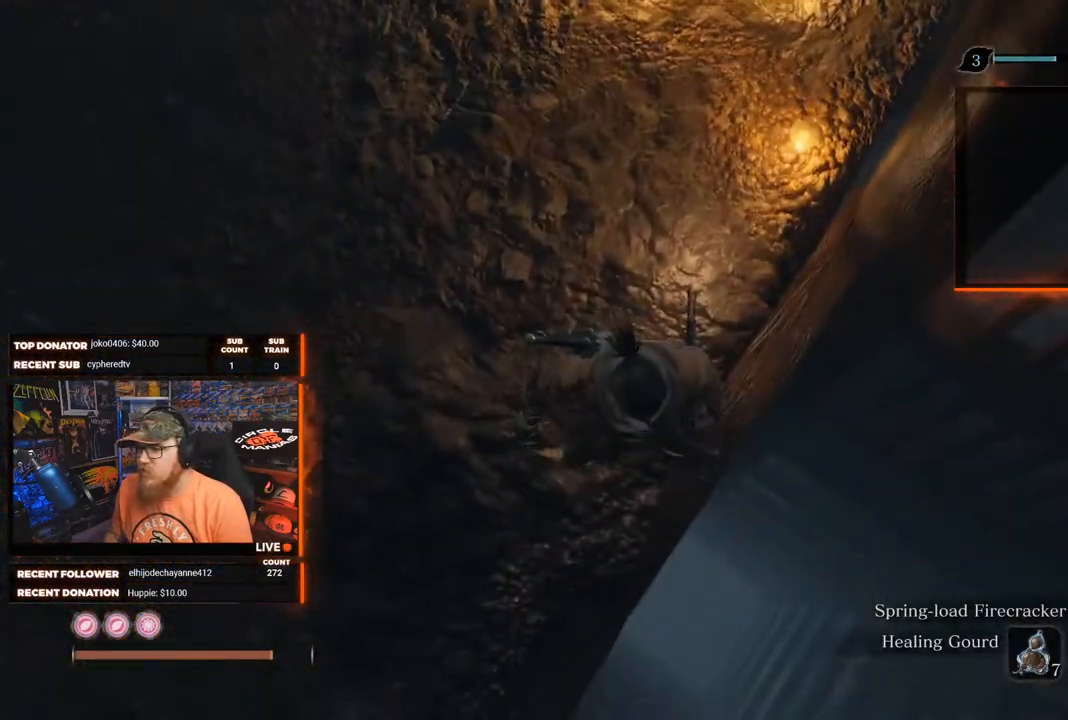
{"buttons": [], "left_stick": "center", "right_stick": "center", "events": []}
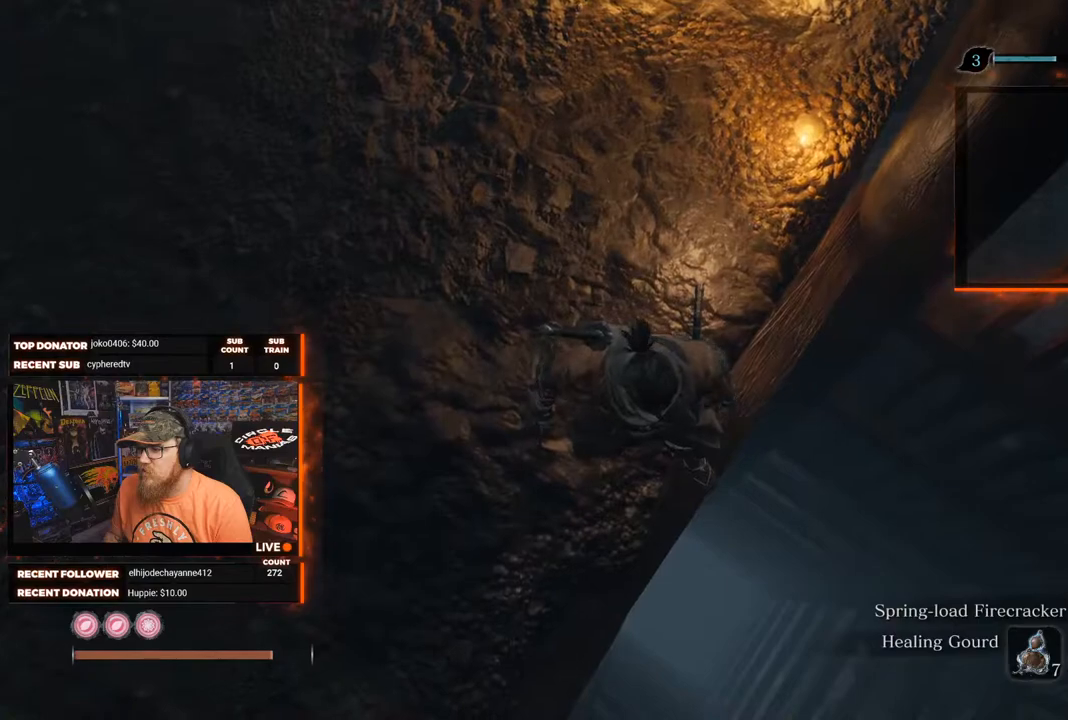
{"buttons": [], "left_stick": "center", "right_stick": "center", "events": []}
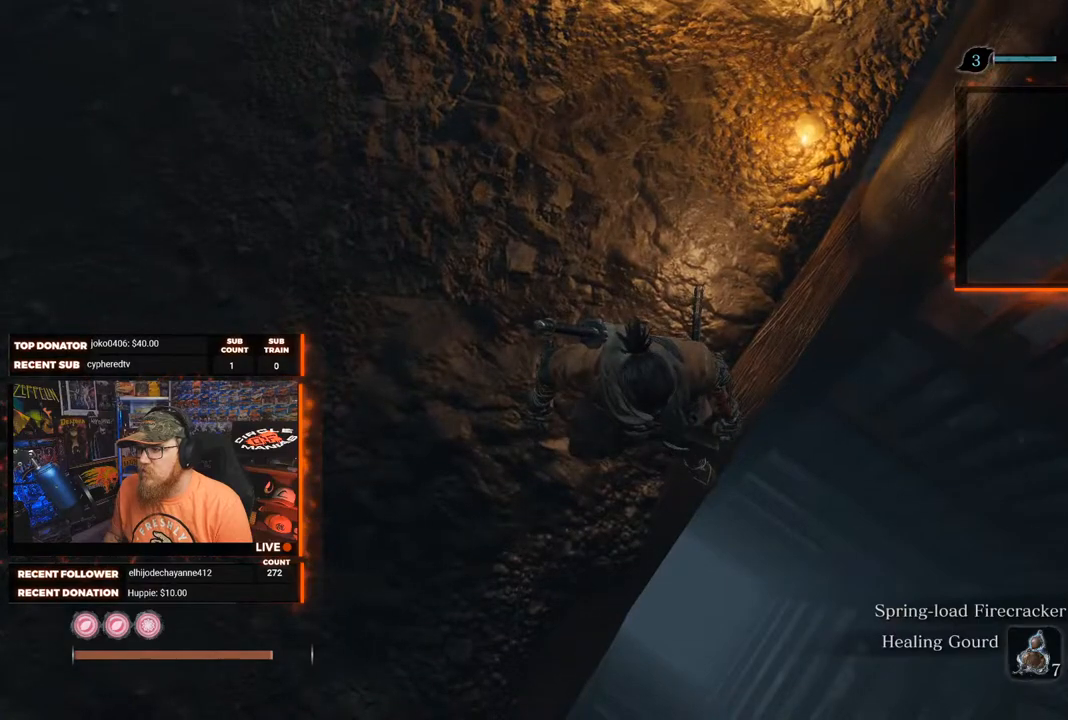
{"buttons": [], "left_stick": "center", "right_stick": "up-right", "events": [[417, "right_stick", "up-right"]]}
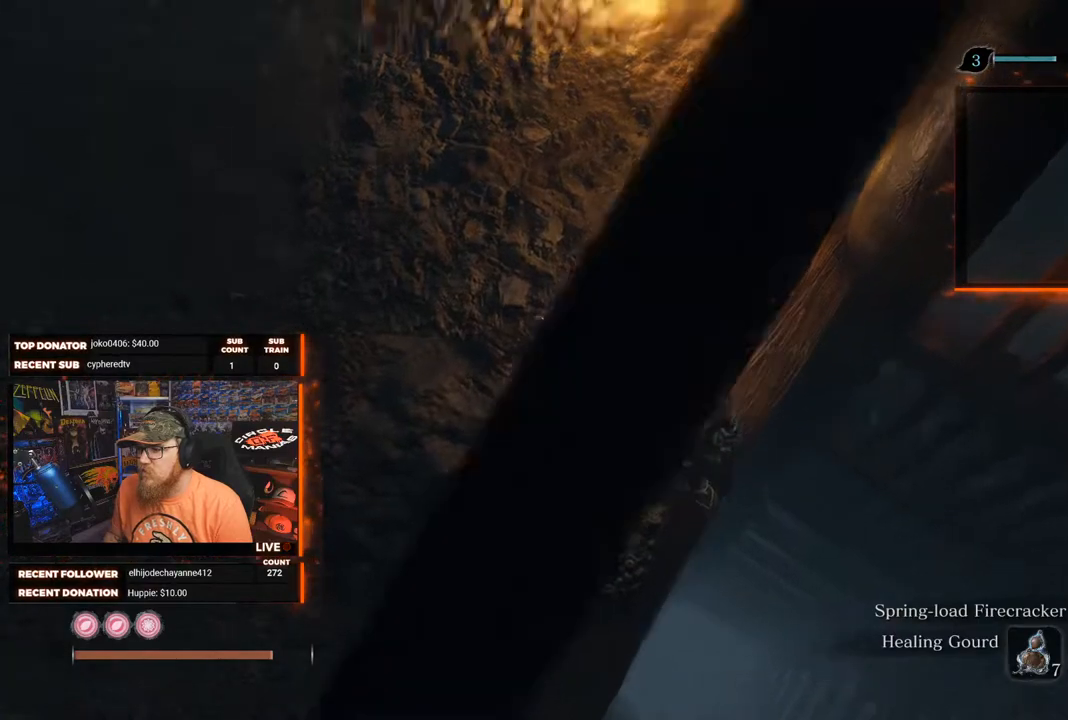
{"buttons": [], "left_stick": "center", "right_stick": "up-right", "events": []}
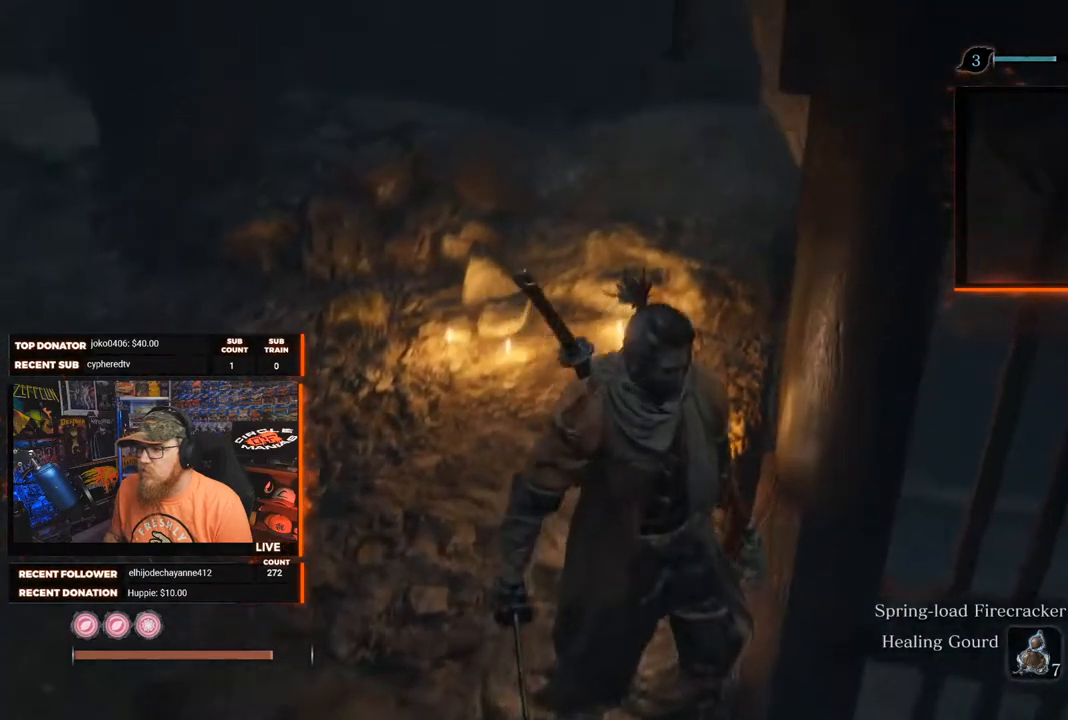
{"buttons": [], "left_stick": "center", "right_stick": "up", "events": [[200, "right_stick", "up"]]}
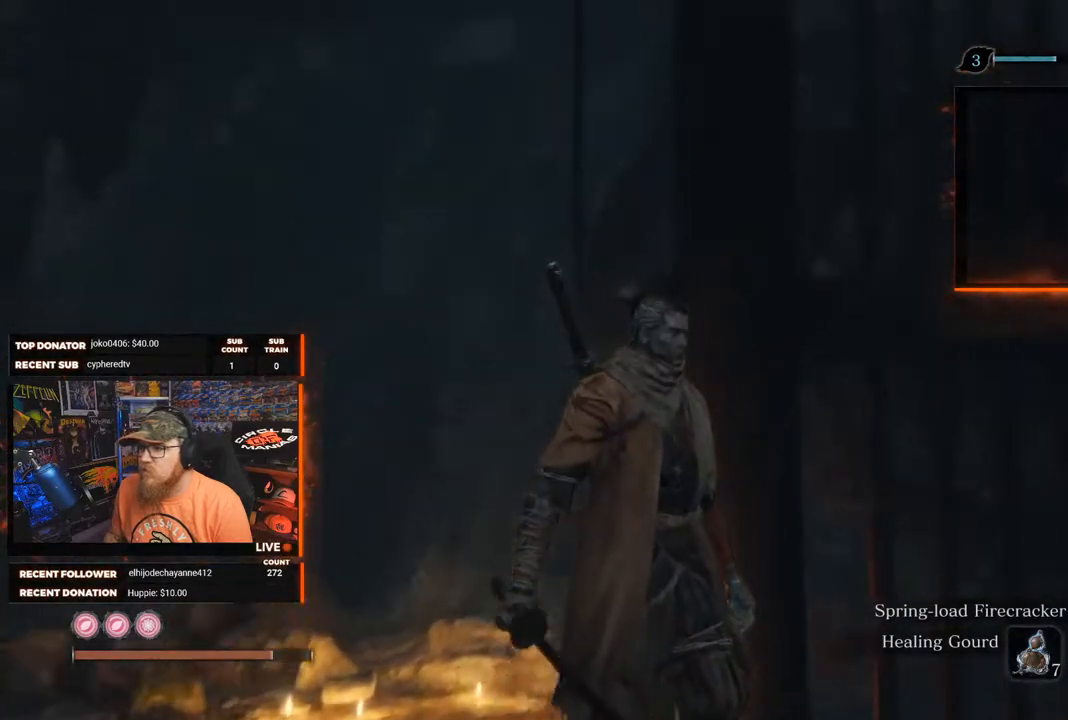
{"buttons": [], "left_stick": "center", "right_stick": "up", "events": []}
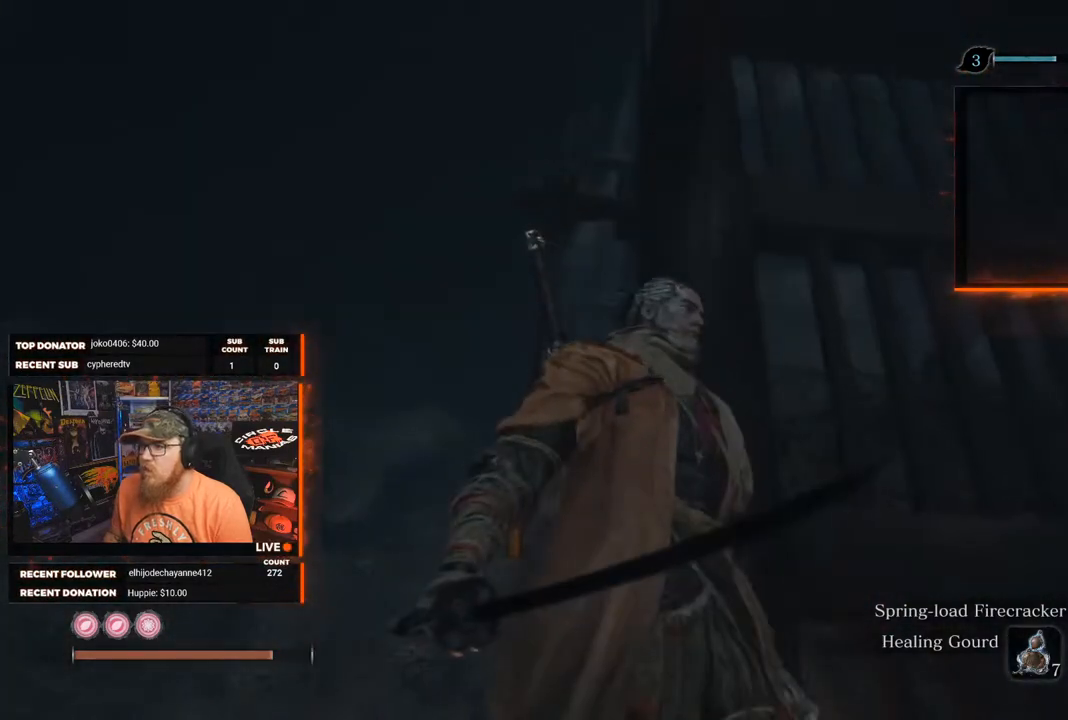
{"buttons": [], "left_stick": "left", "right_stick": "down", "events": [[350, "right_stick", "center"], [417, "left_stick", "left"], [417, "right_stick", "down"]]}
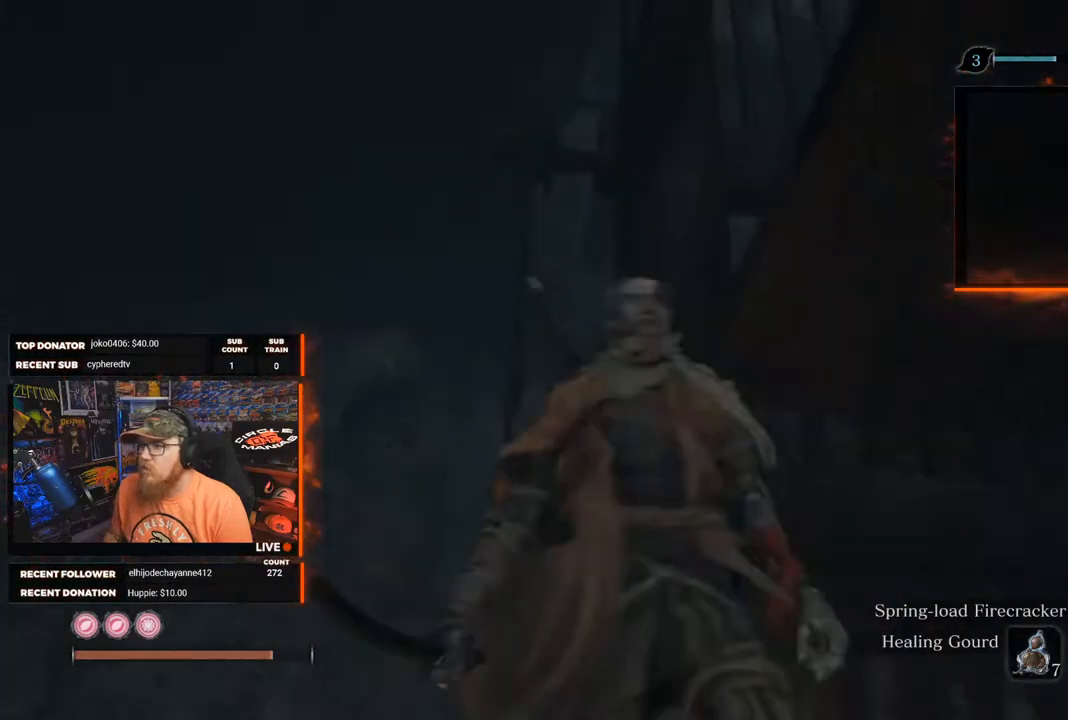
{"buttons": [], "left_stick": "center", "right_stick": "down-right", "events": [[17, "right_stick", "down-right"], [183, "left_stick", "down"], [367, "left_stick", "center"]]}
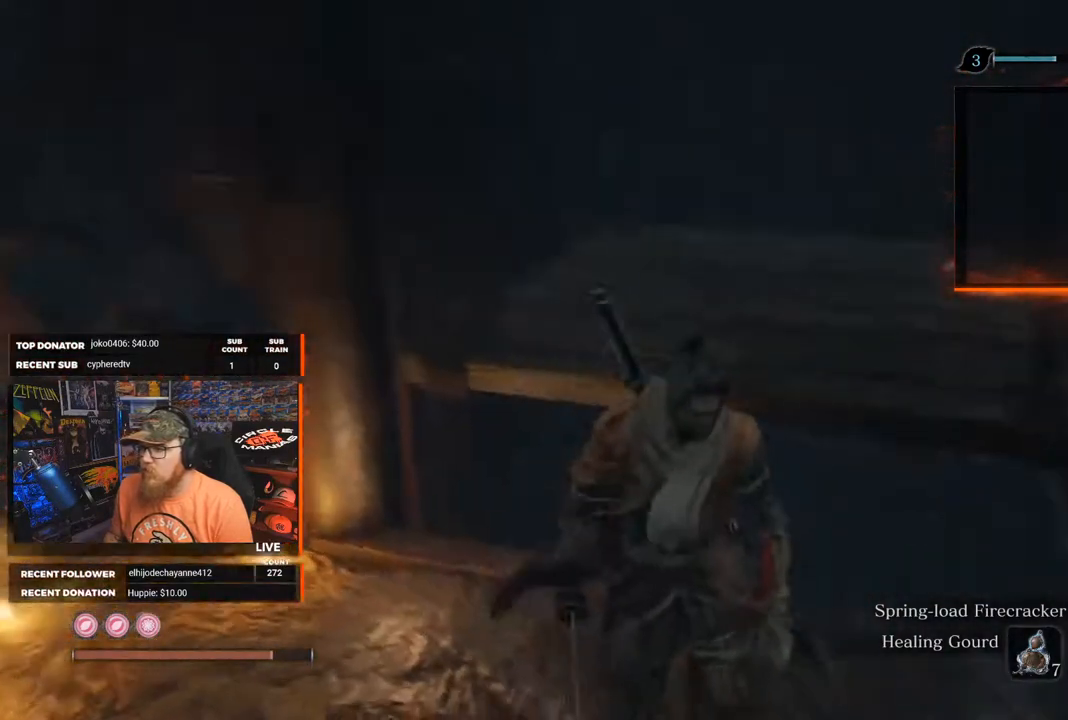
{"buttons": [], "left_stick": "center", "right_stick": "center", "events": [[150, "right_stick", "center"]]}
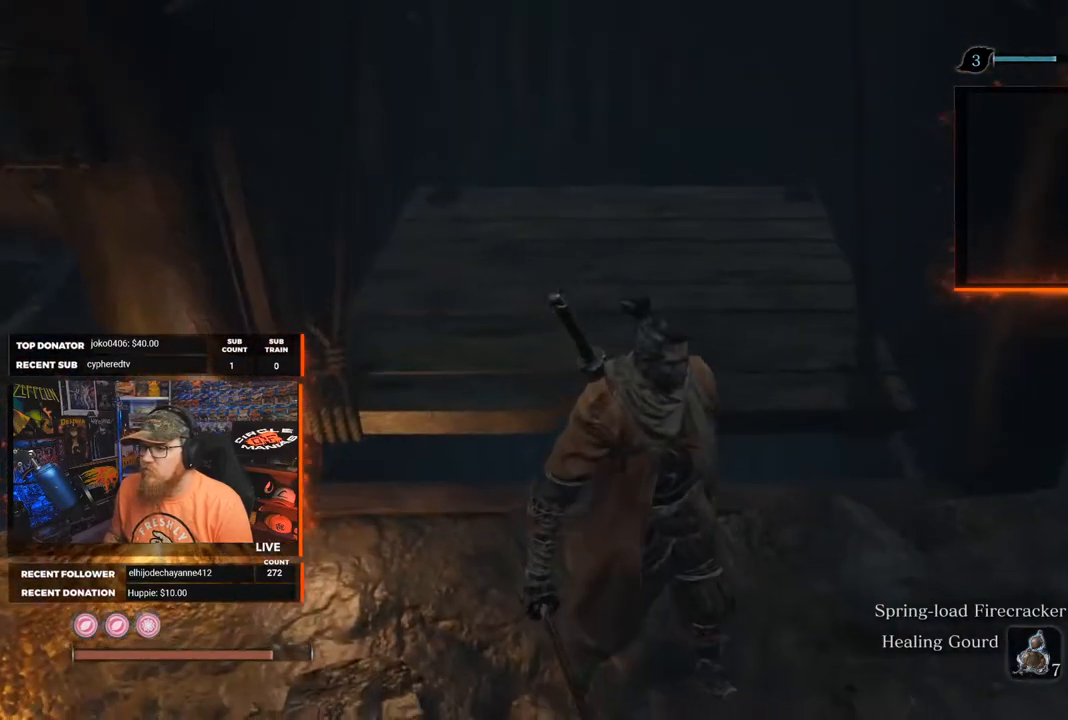
{"buttons": [], "left_stick": "center", "right_stick": "center", "events": [[33, "right_stick", "up-left"], [300, "right_stick", "center"]]}
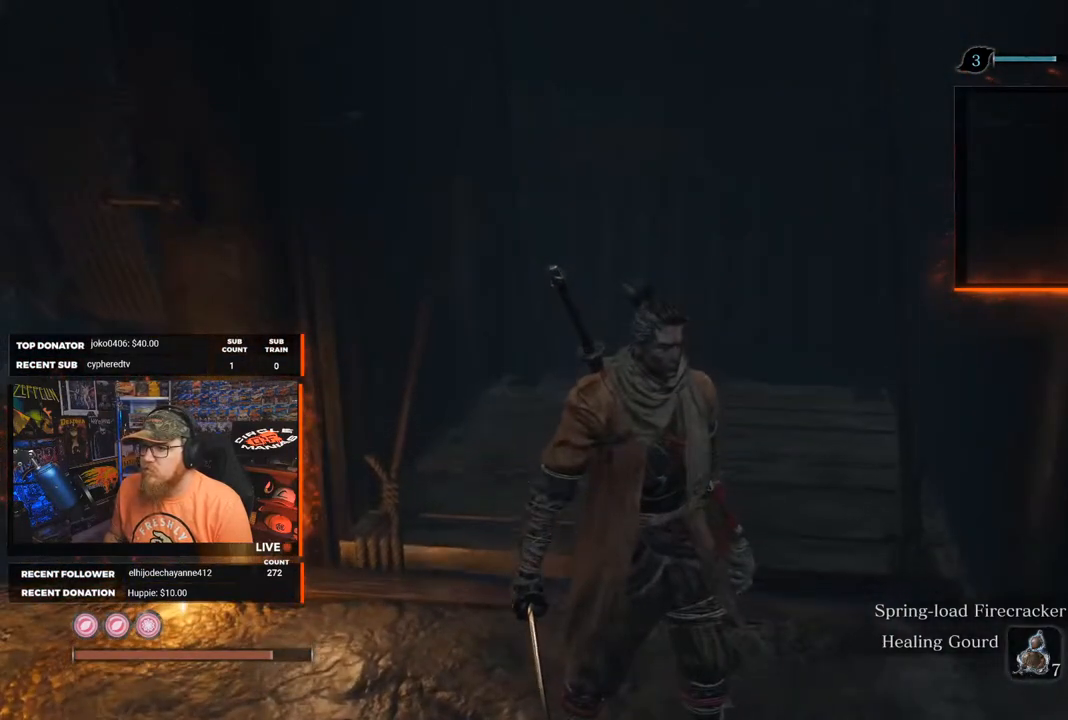
{"buttons": [], "left_stick": "up-left", "right_stick": "center", "events": [[250, "left_stick", "up-left"]]}
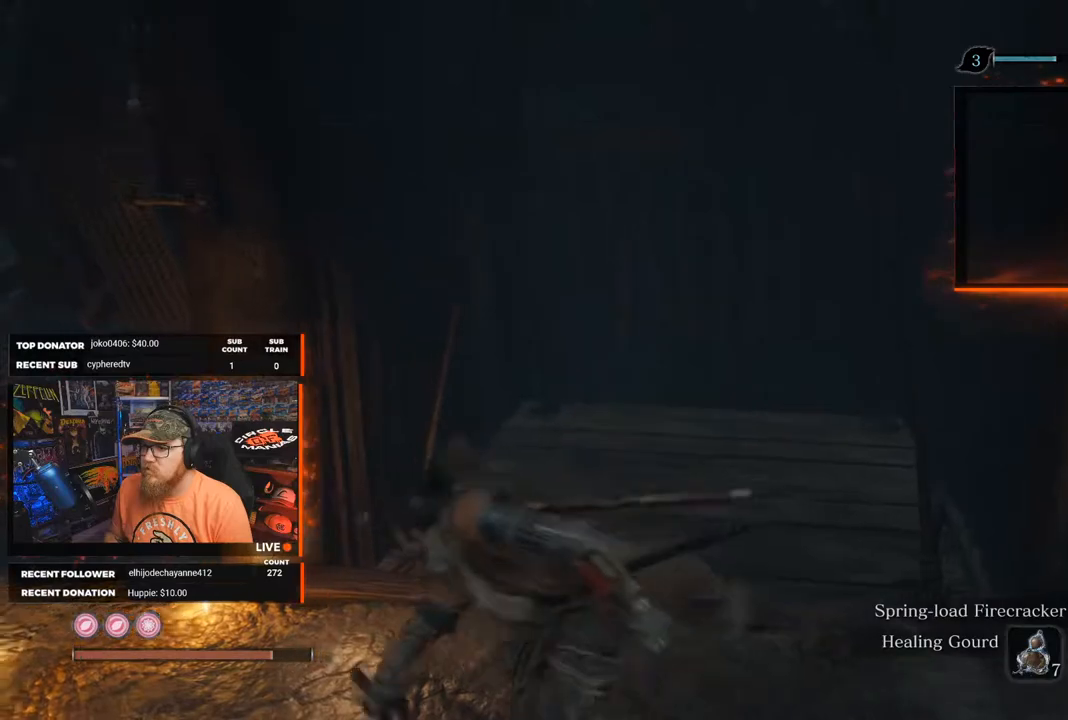
{"buttons": [], "left_stick": "up", "right_stick": "center", "events": [[83, "right_stick", "right"], [117, "left_stick", "up"], [300, "right_stick", "center"]]}
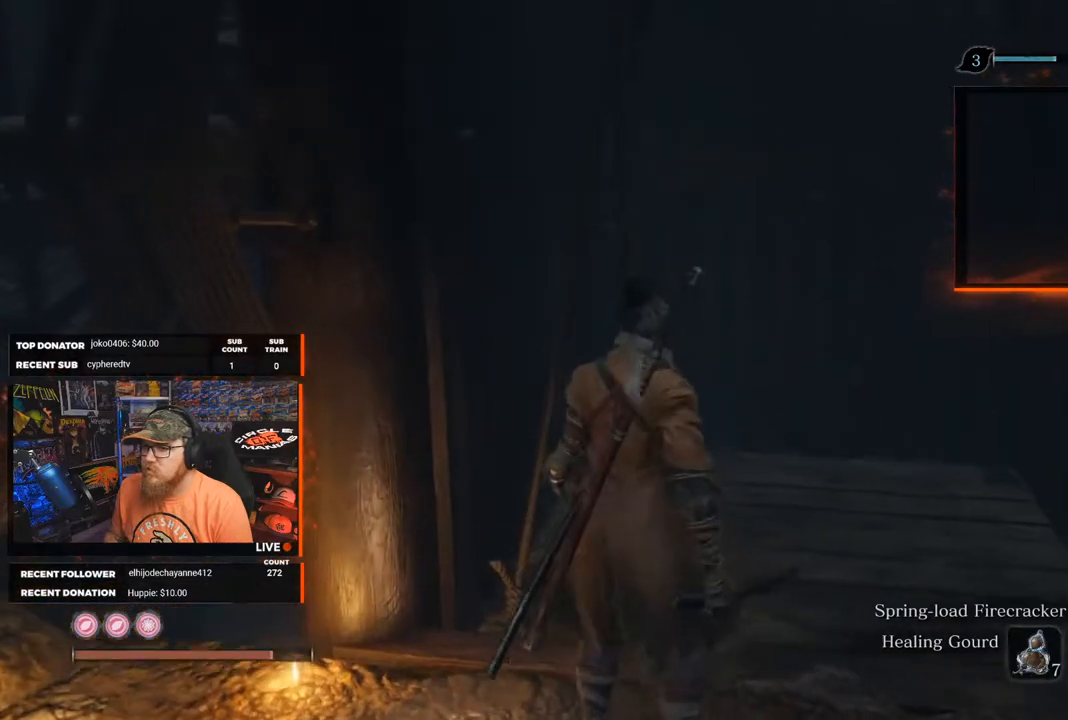
{"buttons": [], "left_stick": "up", "right_stick": "center", "events": []}
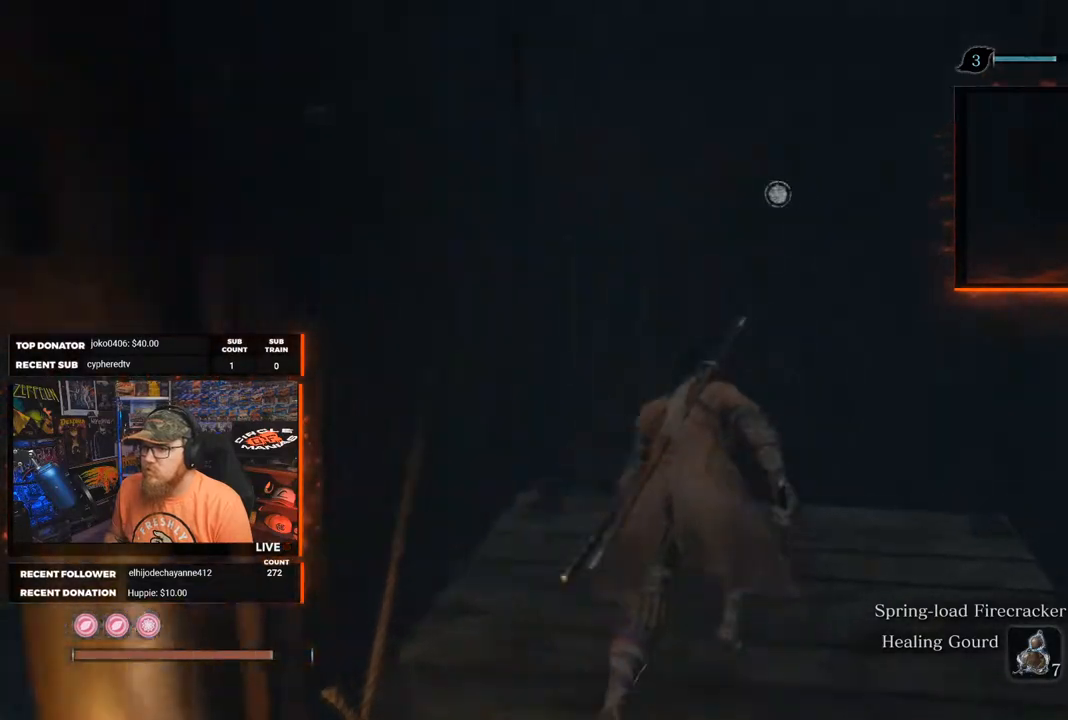
{"buttons": ["X"], "left_stick": "center", "right_stick": "center", "events": [[283, "left_stick", "center"], [433, "X", "down"]]}
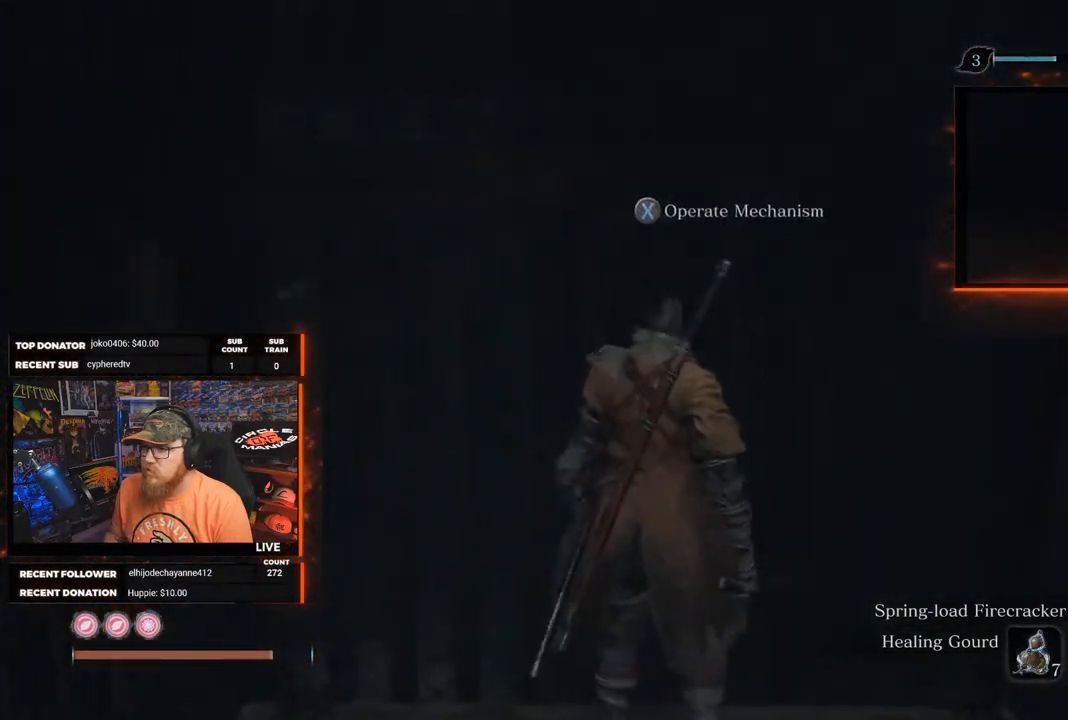
{"buttons": [], "left_stick": "center", "right_stick": "right", "events": [[50, "X", "up"], [433, "right_stick", "right"]]}
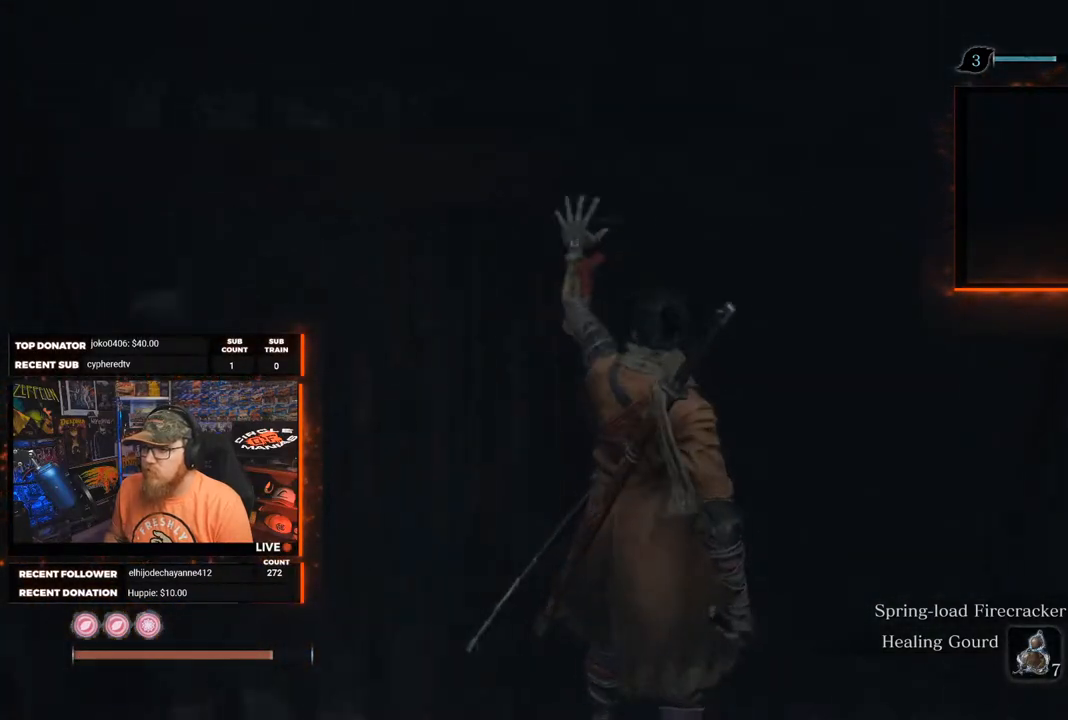
{"buttons": [], "left_stick": "center", "right_stick": "center", "events": [[450, "right_stick", "center"]]}
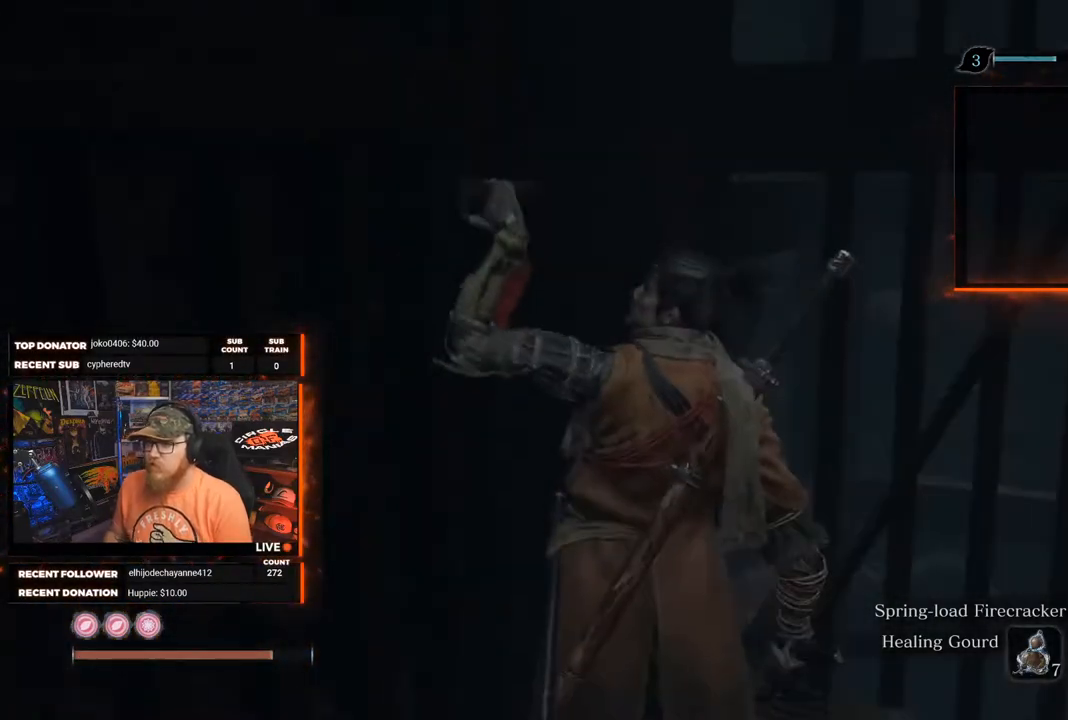
{"buttons": [], "left_stick": "center", "right_stick": "center", "events": [[200, "right_stick", "right"], [467, "right_stick", "center"]]}
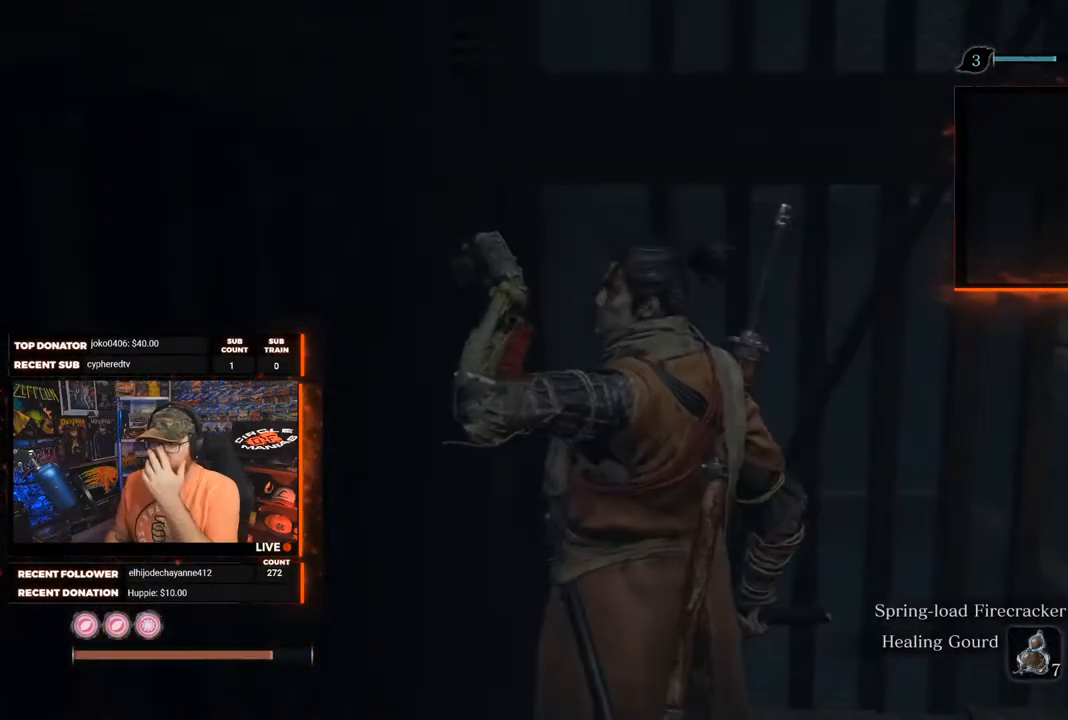
{"buttons": [], "left_stick": "center", "right_stick": "right", "events": [[283, "right_stick", "right"]]}
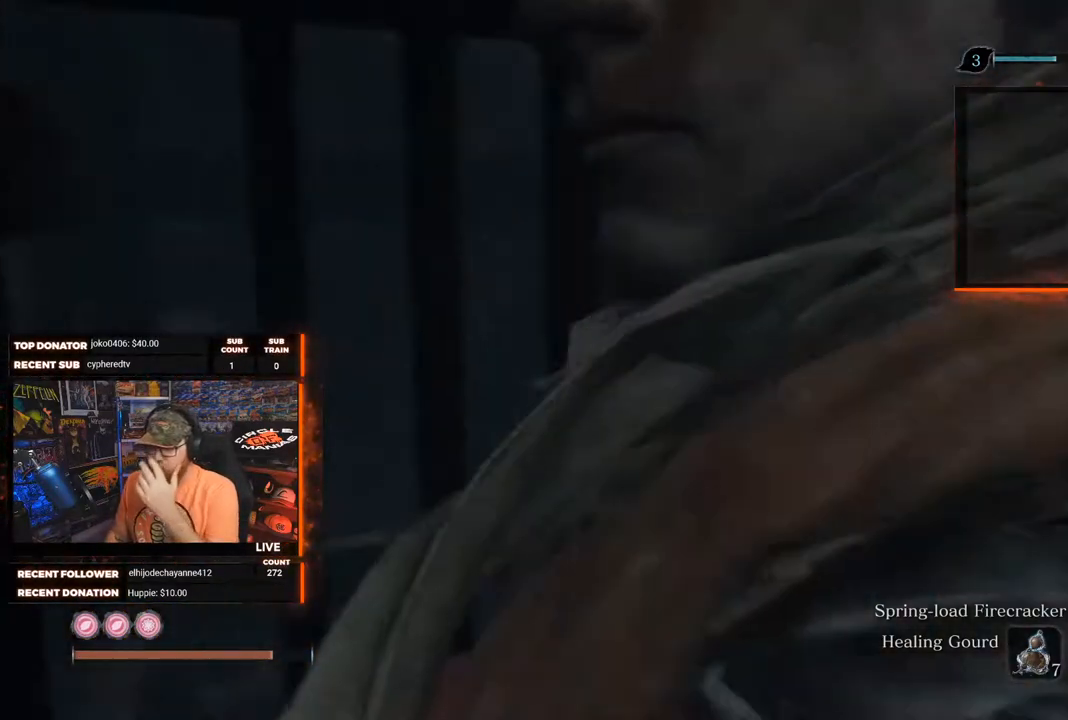
{"buttons": [], "left_stick": "center", "right_stick": "down", "events": [[333, "right_stick", "center"], [500, "right_stick", "down"]]}
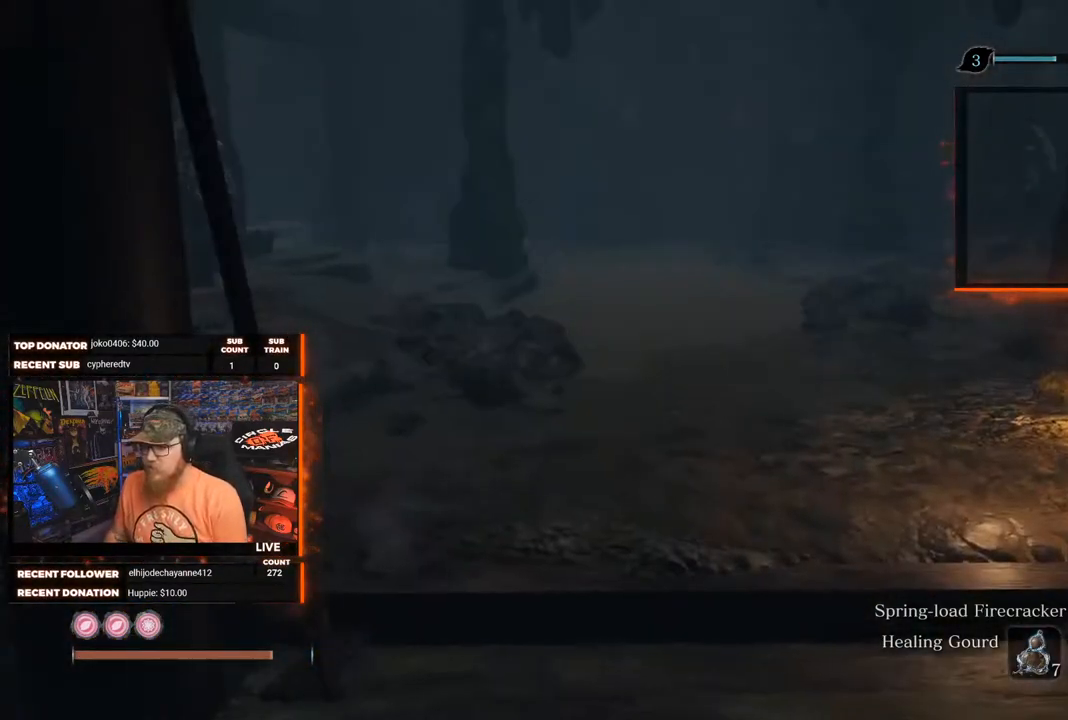
{"buttons": [], "left_stick": "center", "right_stick": "center", "events": [[200, "left_stick", "up"], [233, "right_stick", "center"], [367, "left_stick", "center"]]}
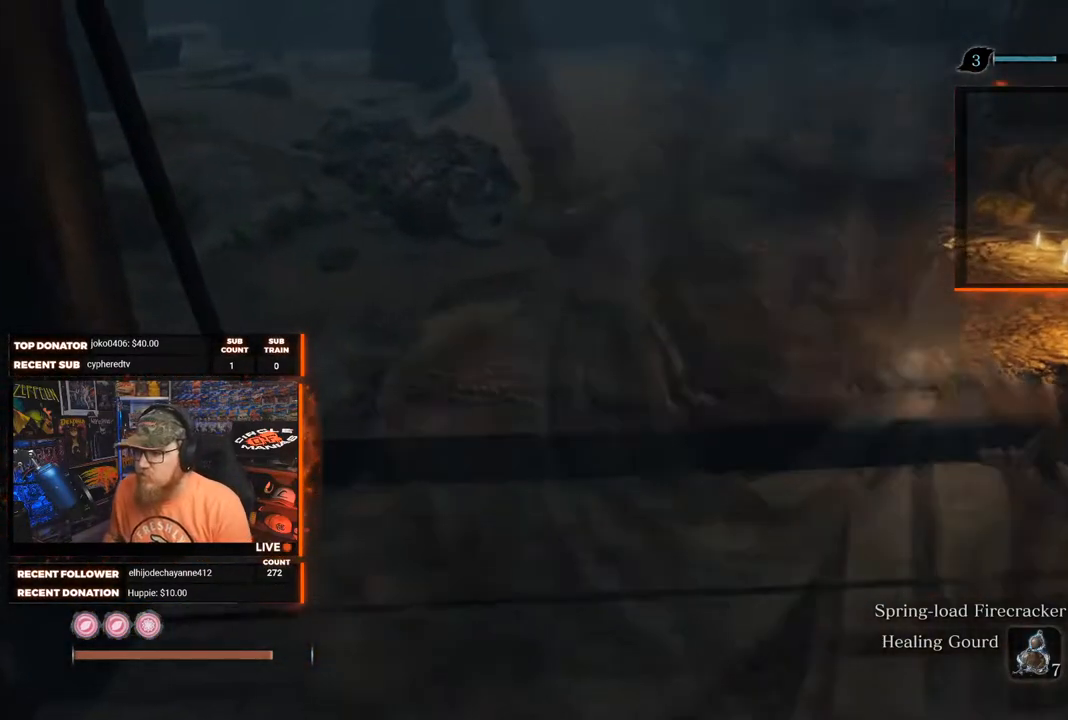
{"buttons": [], "left_stick": "center", "right_stick": "center", "events": [[167, "left_stick", "up"], [317, "left_stick", "center"]]}
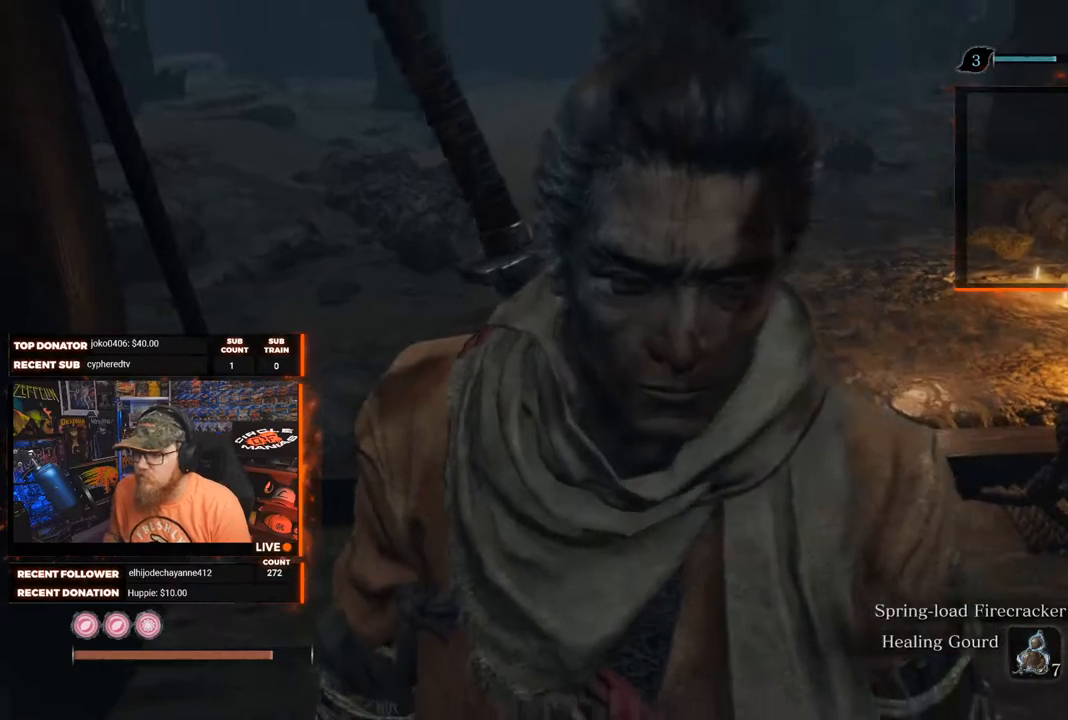
{"buttons": [], "left_stick": "center", "right_stick": "center", "events": [[117, "left_stick", "up"], [283, "left_stick", "center"]]}